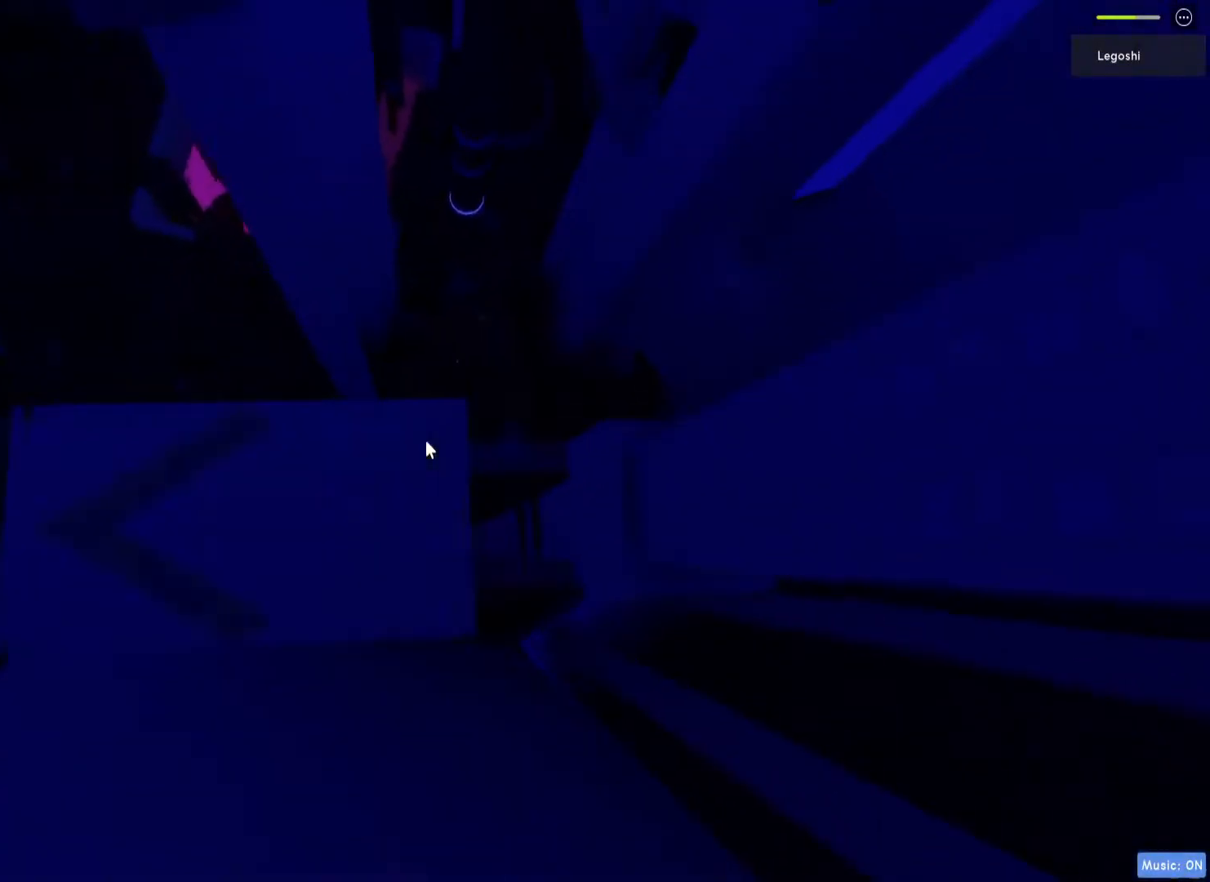
Gameplay with keyboard; each line is a JSON object with the keys held at the frame after it. "events" lists presses ("down") and releases ("up") of "a", "ctrl", "d", "e", "q", "s", "shift", "space" and "w" between this image and that frame as [ms after this image, input, new state], when the widget could be followed in between. No other keys are recorded. Mouse input is not recorded.
{"keys": ["d"], "events": [[417, "space", "up"]]}
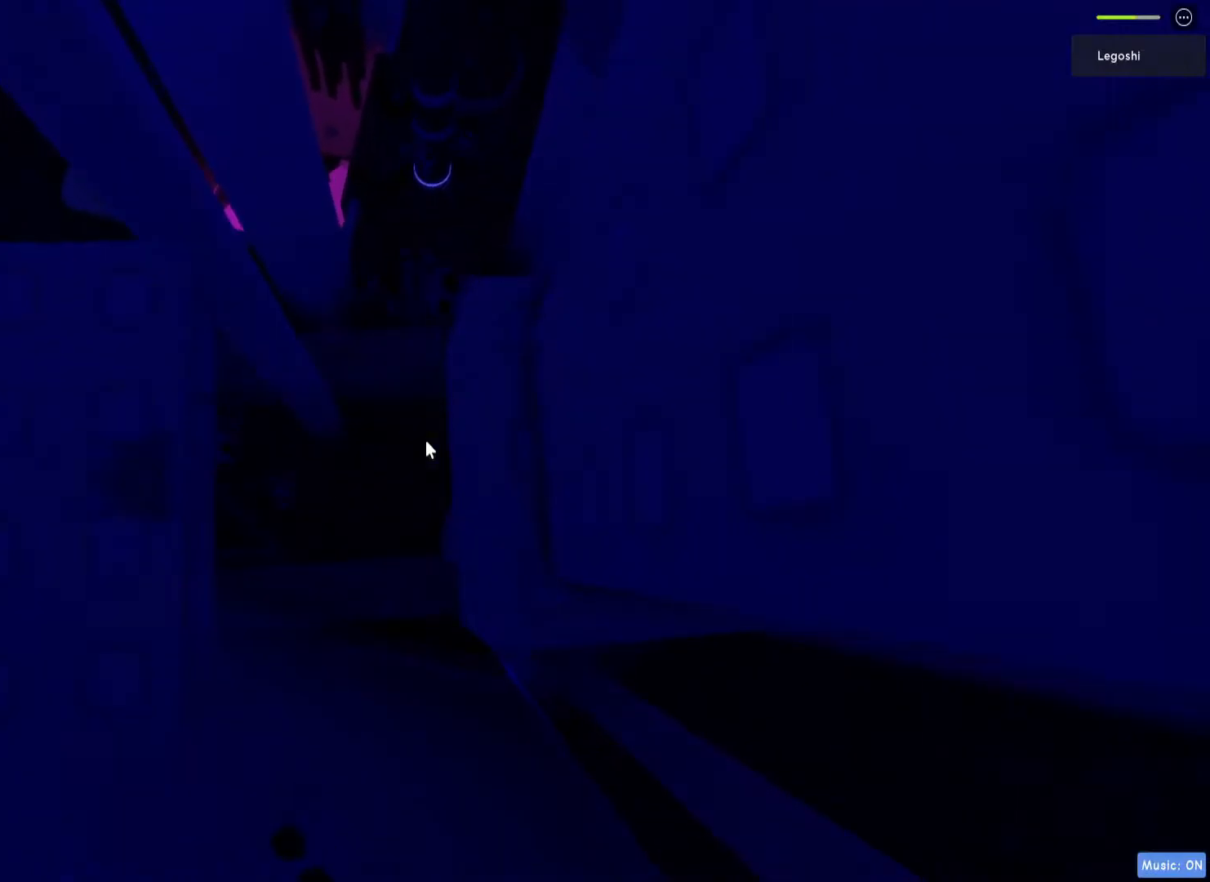
{"keys": [], "events": [[83, "d", "up"]]}
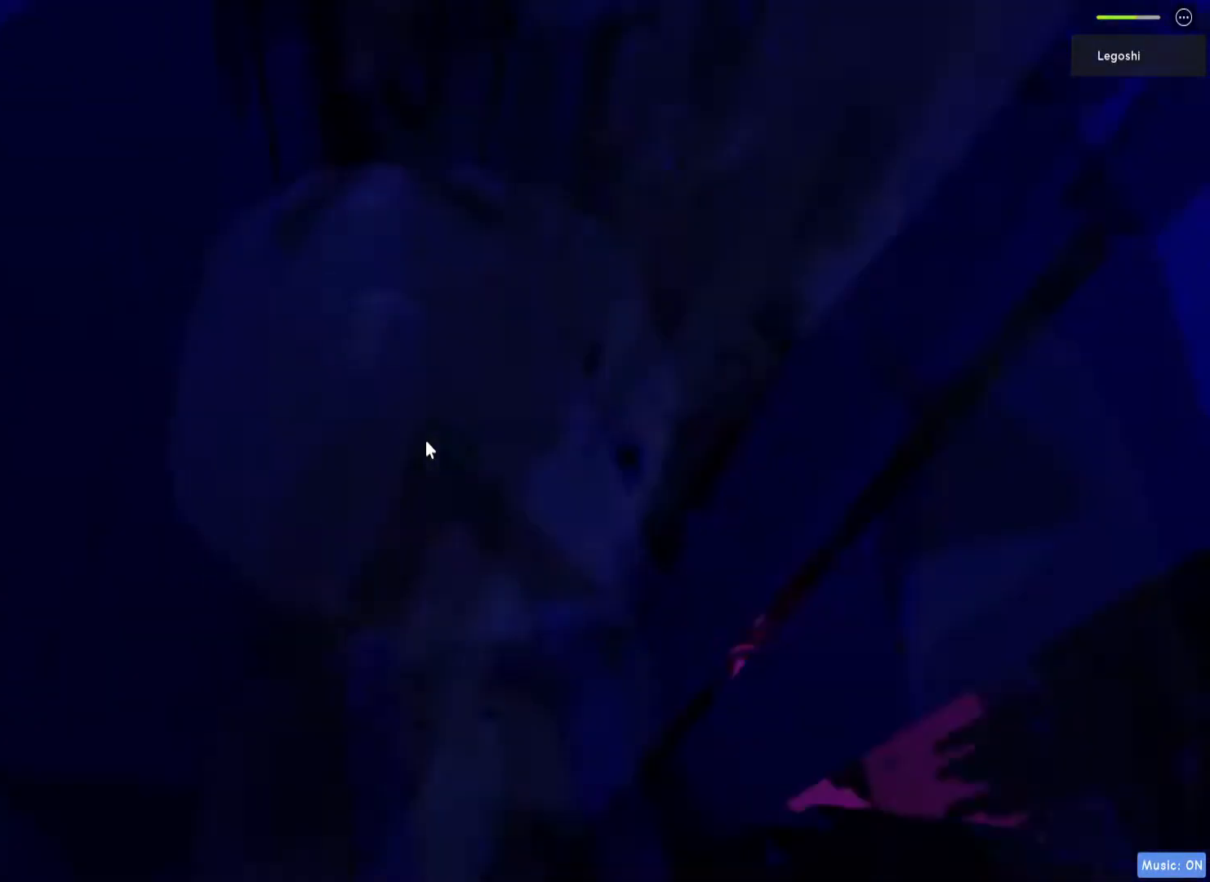
{"keys": [], "events": []}
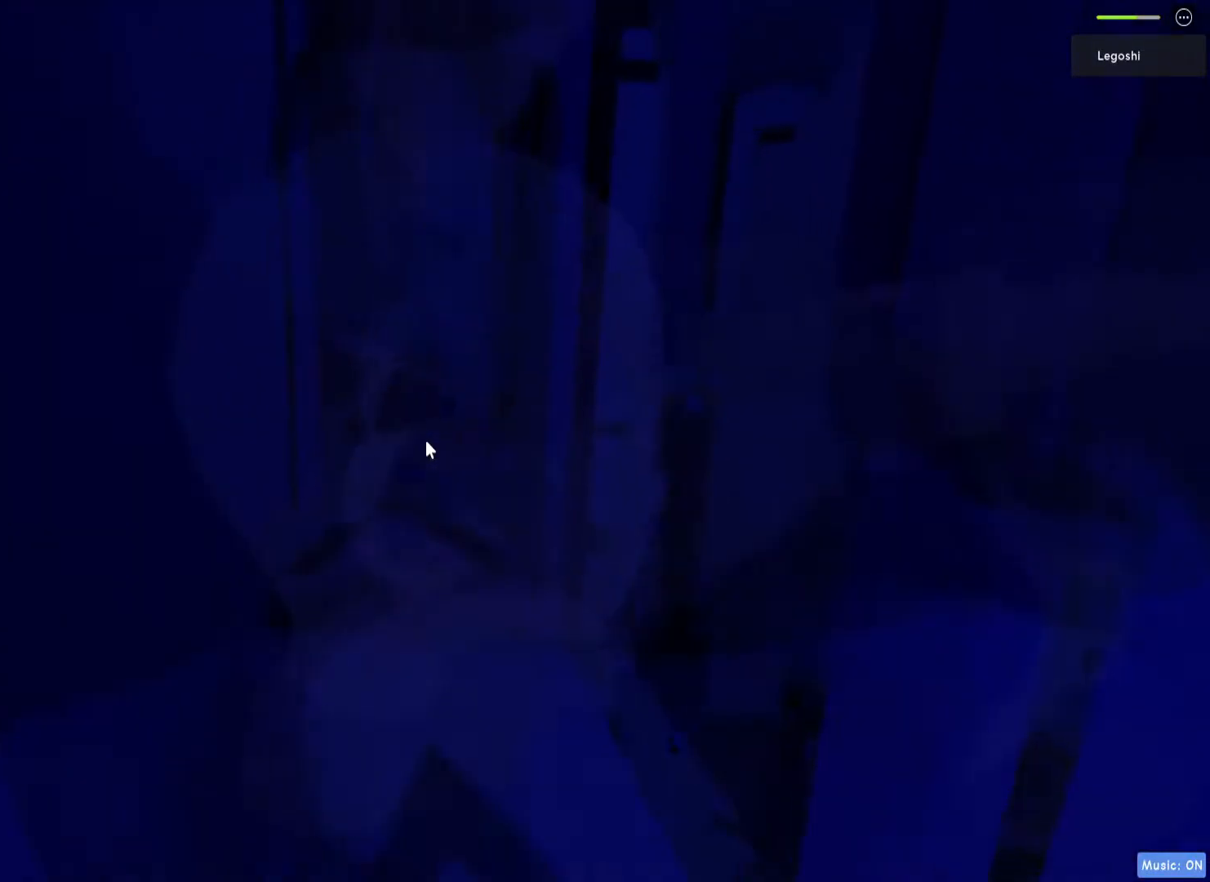
{"keys": [], "events": []}
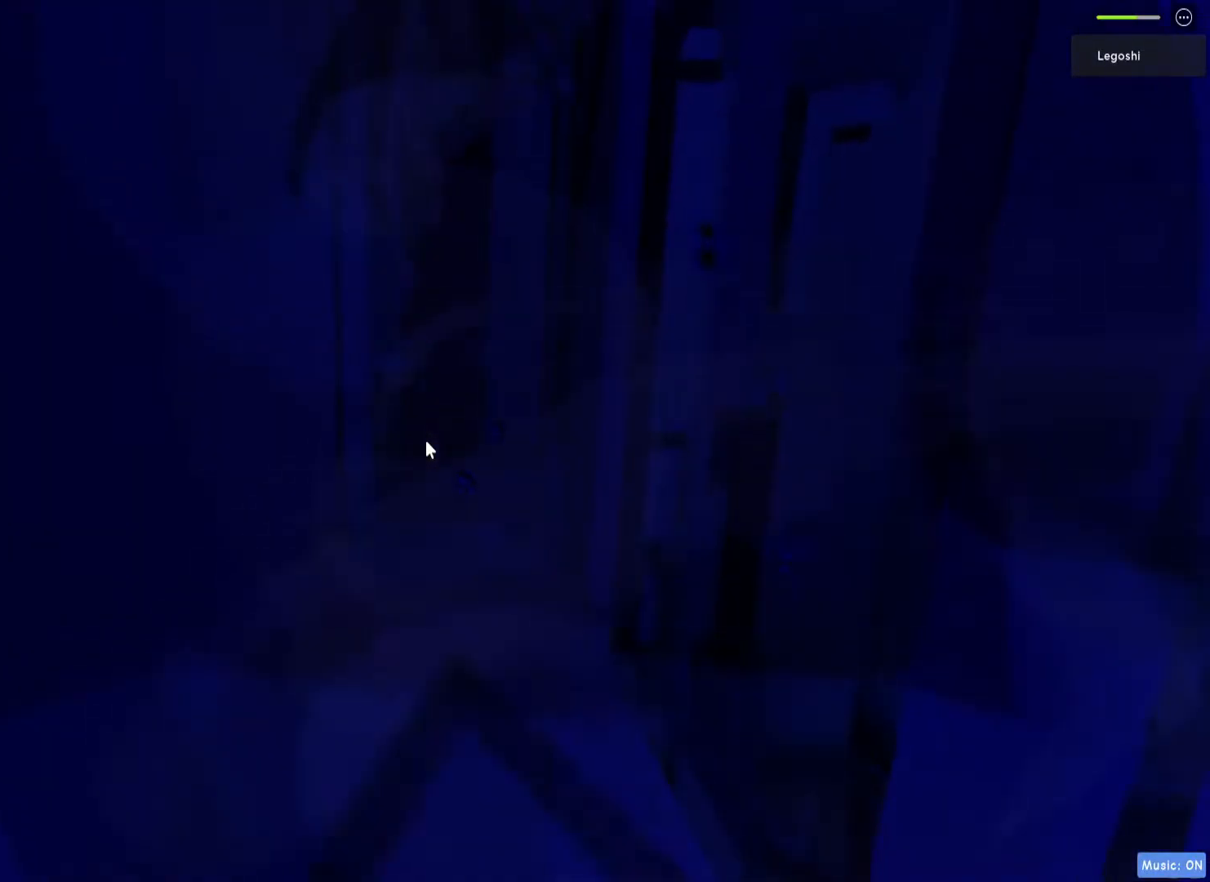
{"keys": ["space"], "events": [[483, "space", "down"]]}
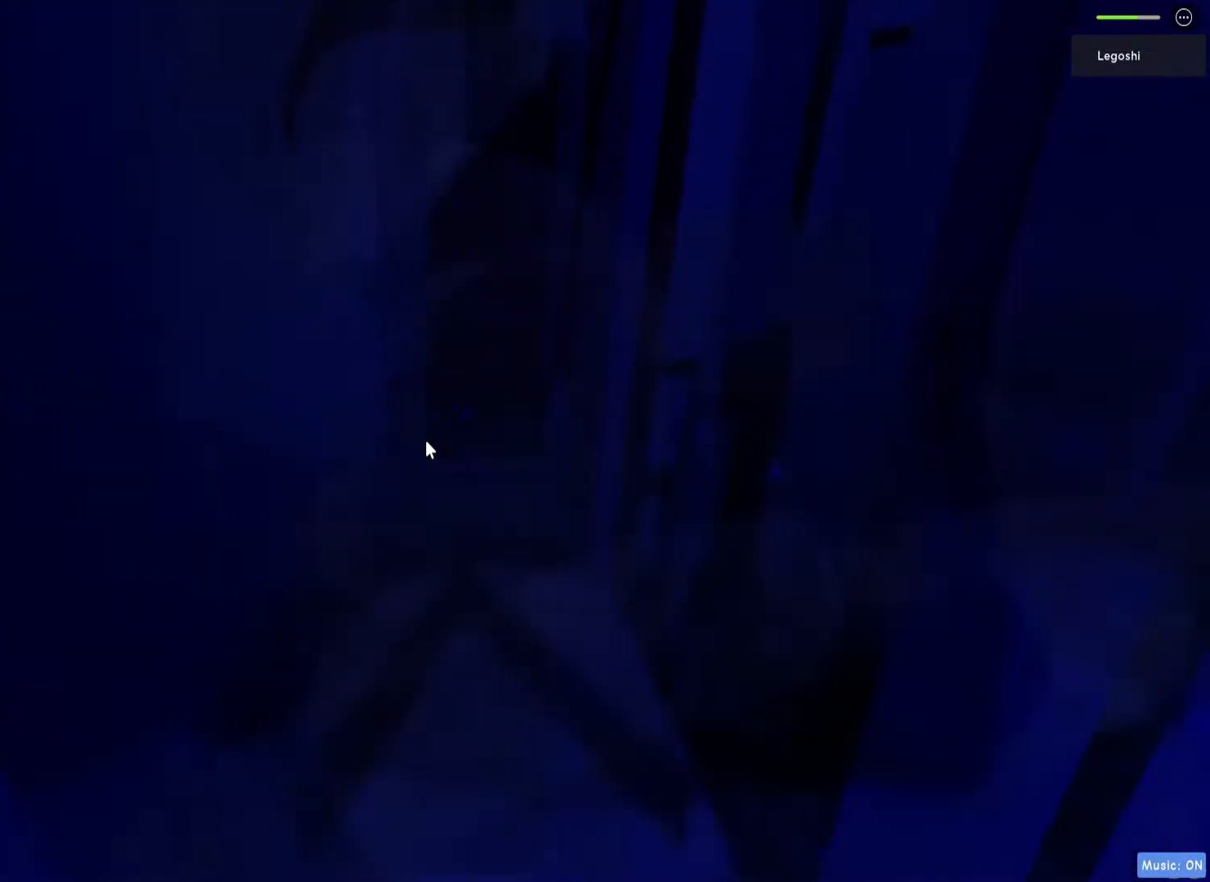
{"keys": [], "events": [[50, "w", "down"], [83, "space", "up"], [217, "w", "up"]]}
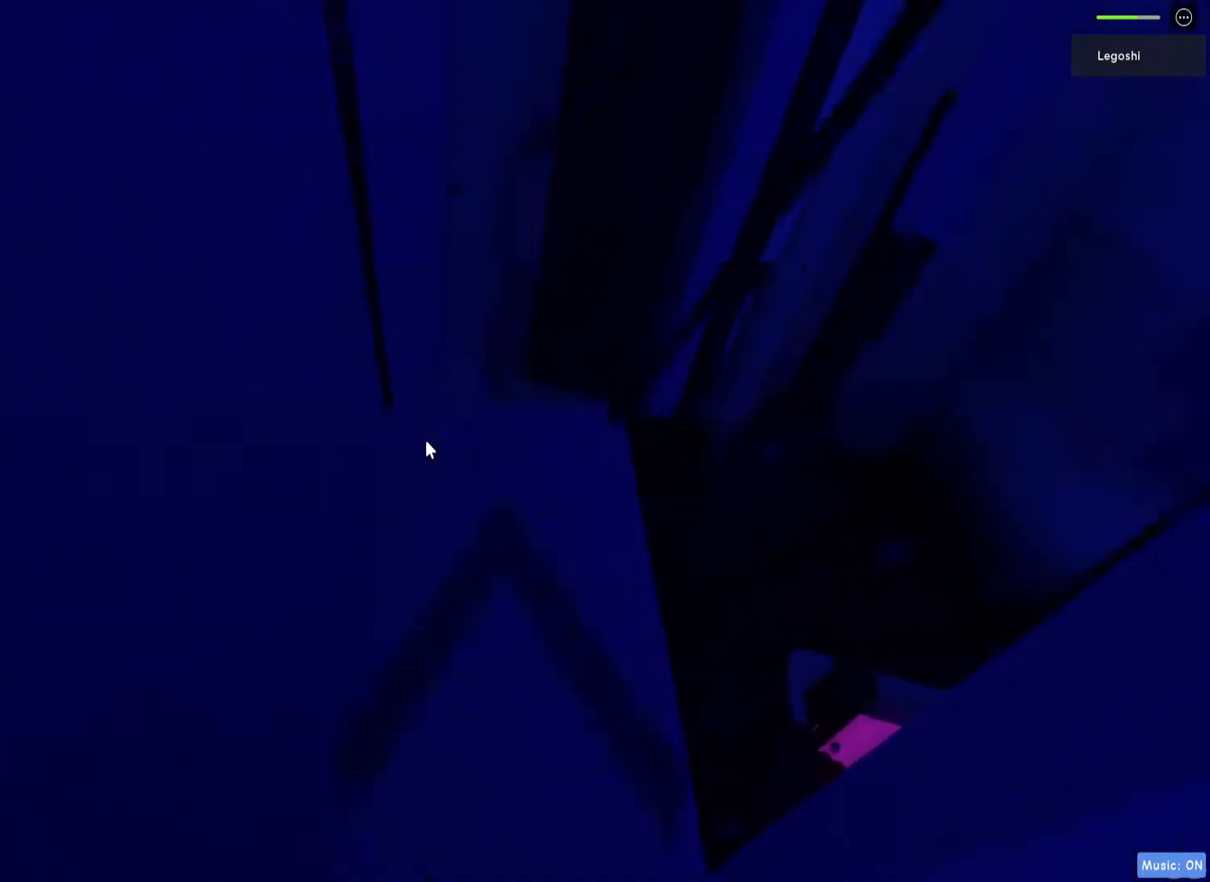
{"keys": ["w"], "events": [[33, "w", "down"], [183, "space", "down"], [350, "space", "up"]]}
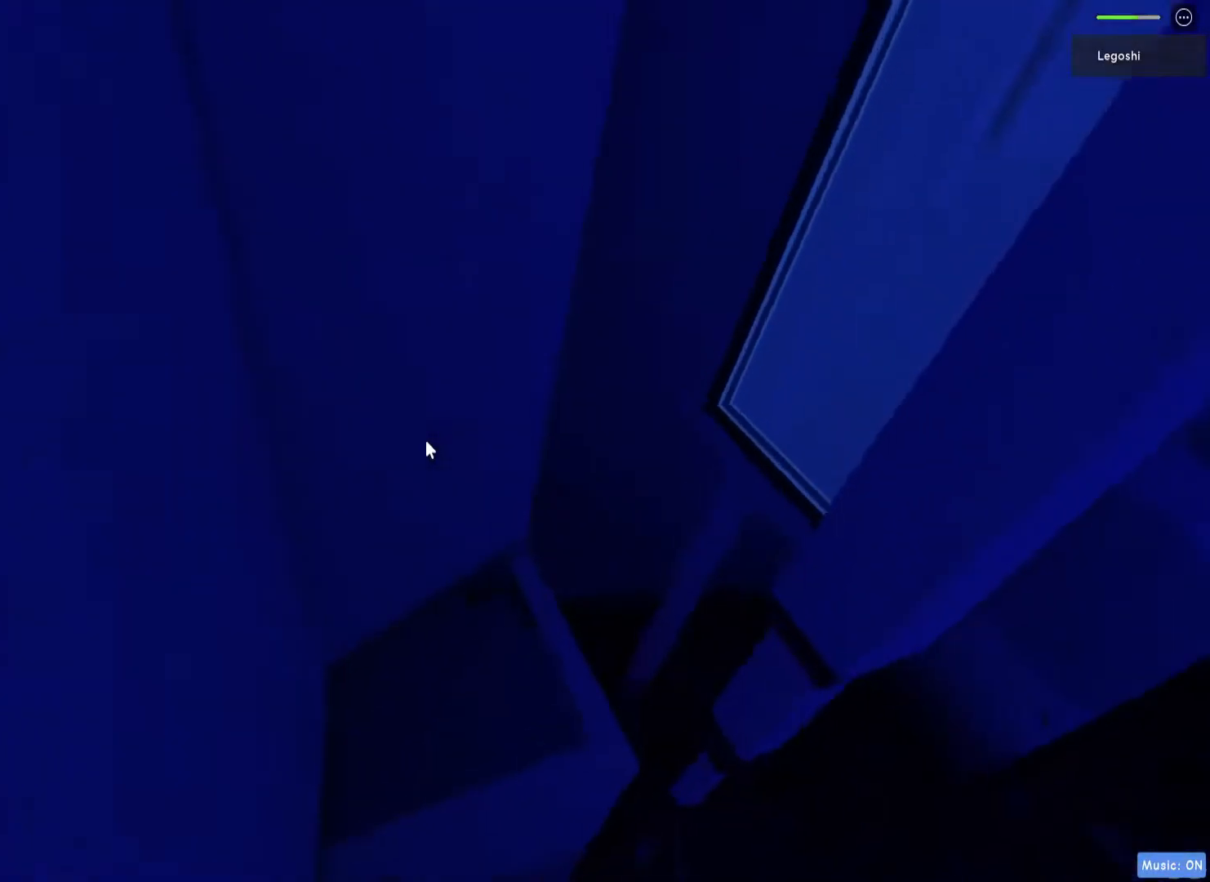
{"keys": ["shift"], "events": [[50, "shift", "down"], [117, "shift", "up"], [367, "w", "up"], [500, "shift", "down"]]}
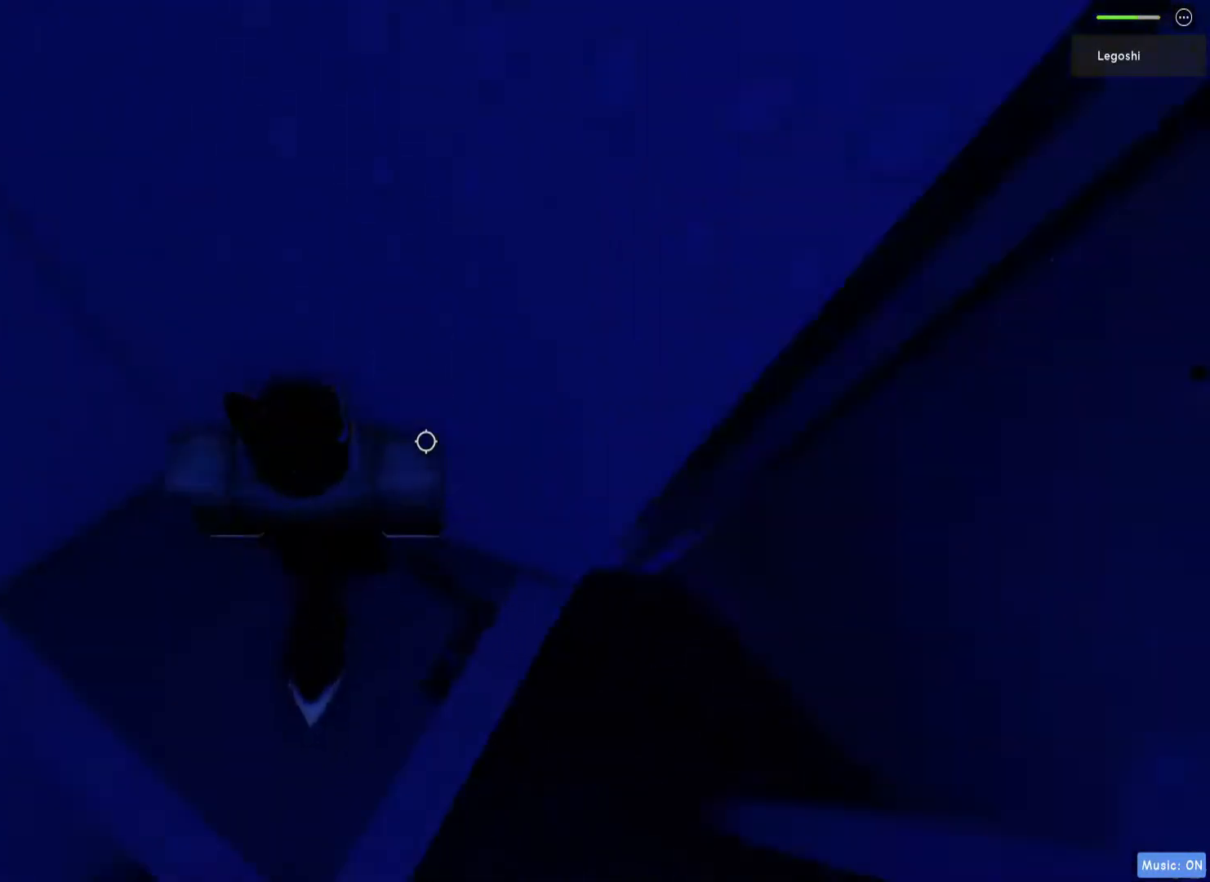
{"keys": ["s"], "events": [[117, "shift", "up"], [350, "s", "down"]]}
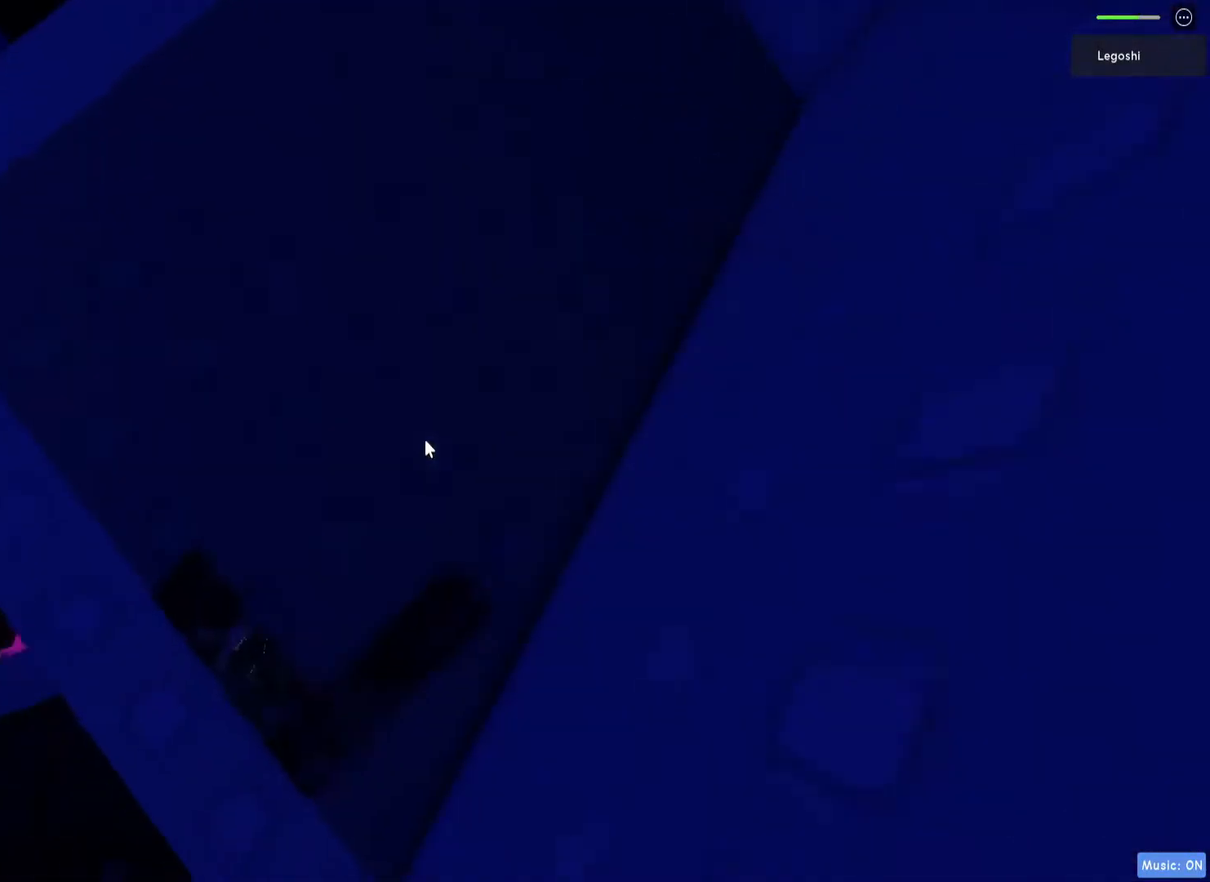
{"keys": ["s"], "events": [[267, "s", "up"], [467, "s", "down"]]}
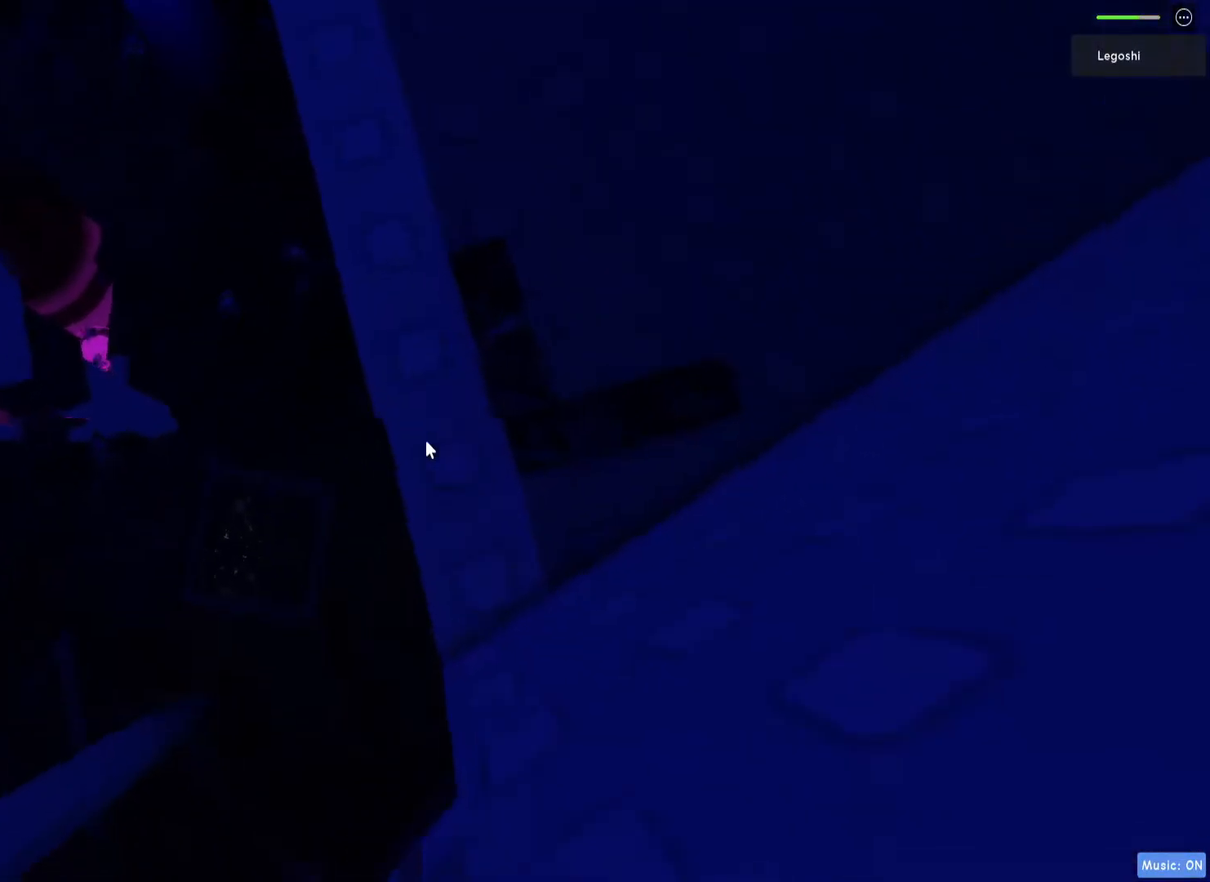
{"keys": [], "events": [[50, "s", "up"], [250, "s", "down"], [300, "s", "up"]]}
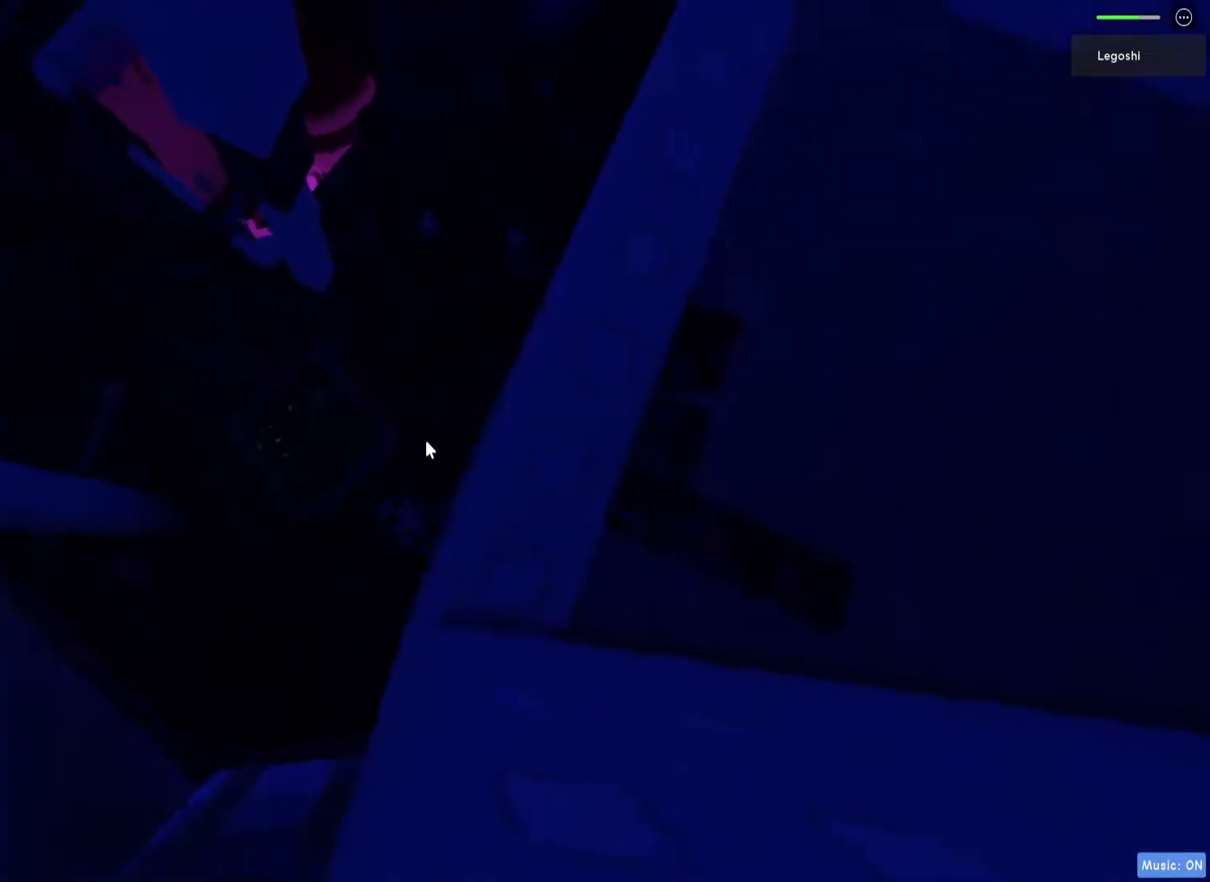
{"keys": [], "events": [[83, "space", "down"], [233, "space", "up"]]}
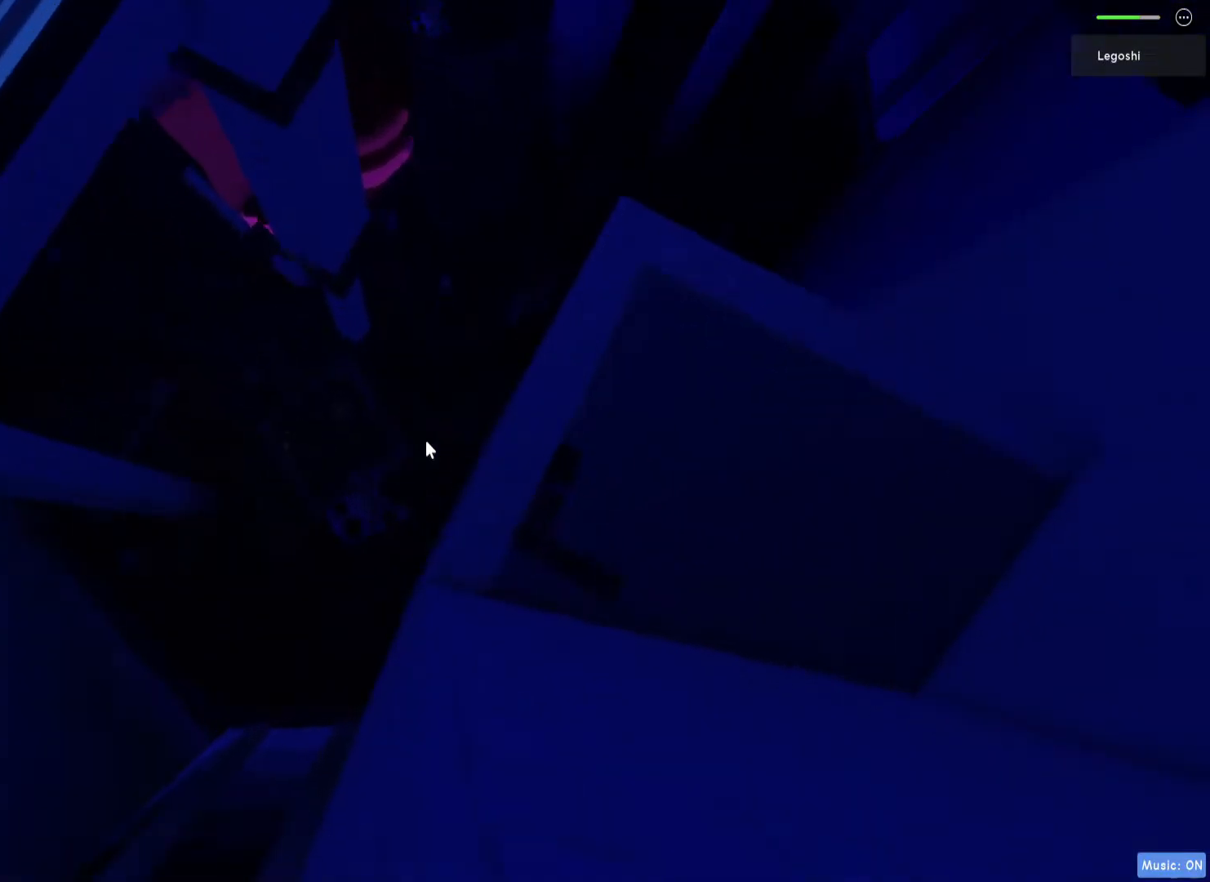
{"keys": ["a", "space"], "events": [[200, "a", "down"], [333, "space", "down"]]}
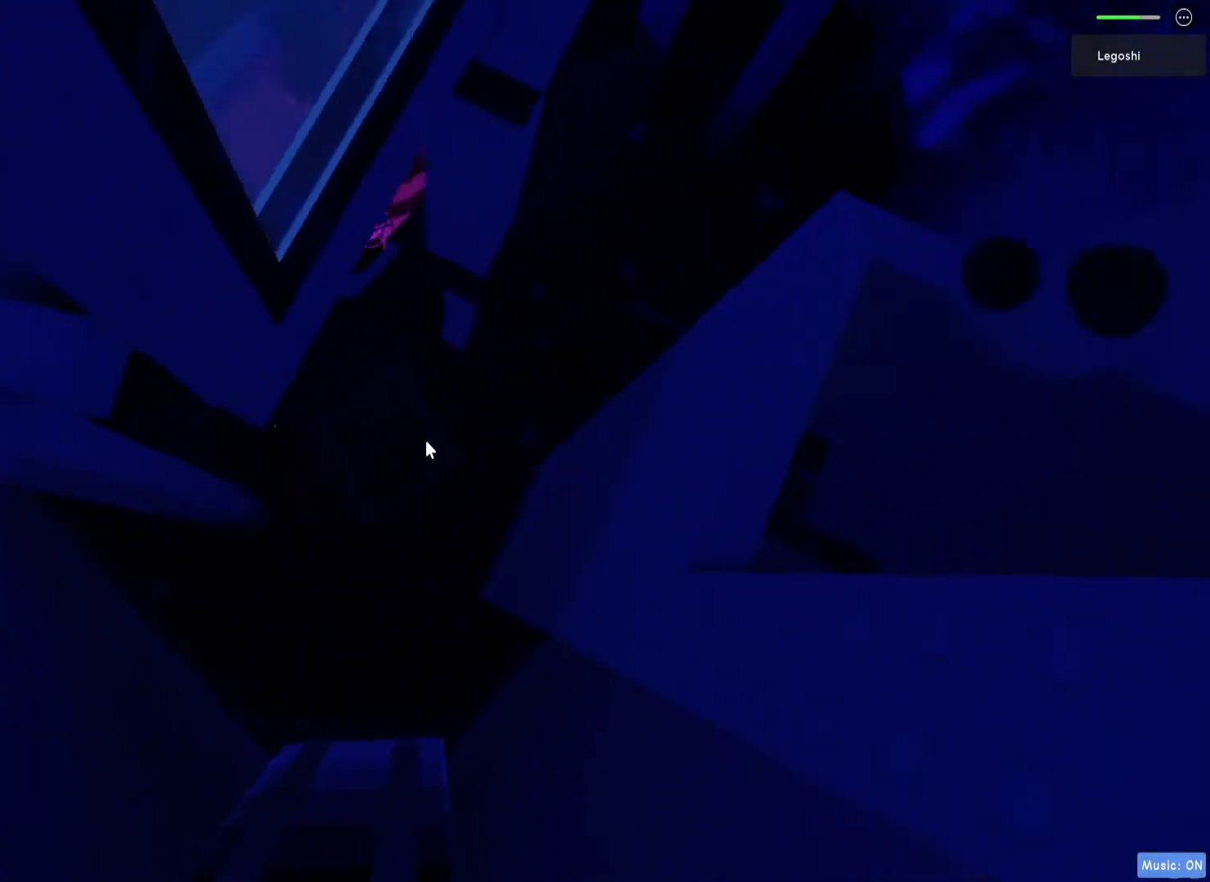
{"keys": [], "events": [[367, "a", "up"], [450, "space", "up"]]}
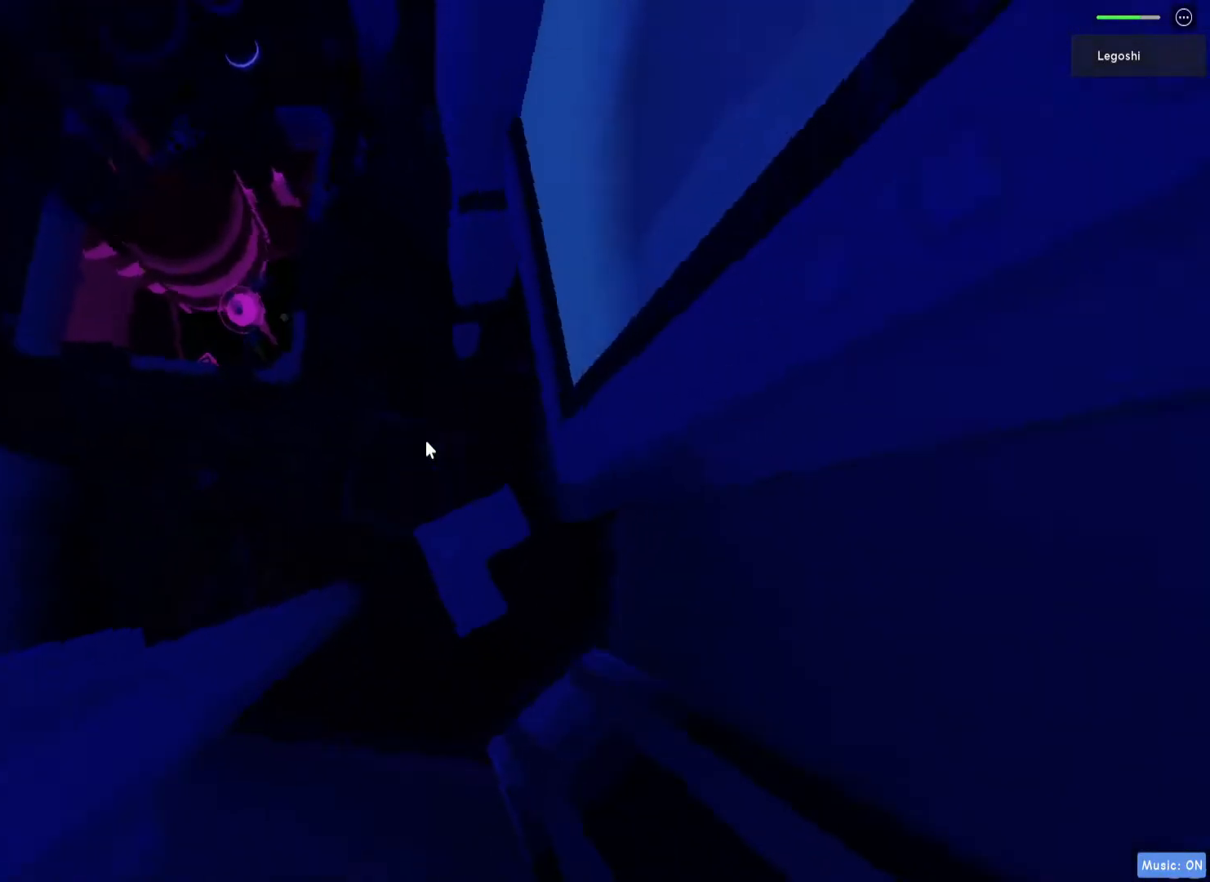
{"keys": [], "events": [[133, "shift", "down"], [200, "shift", "up"]]}
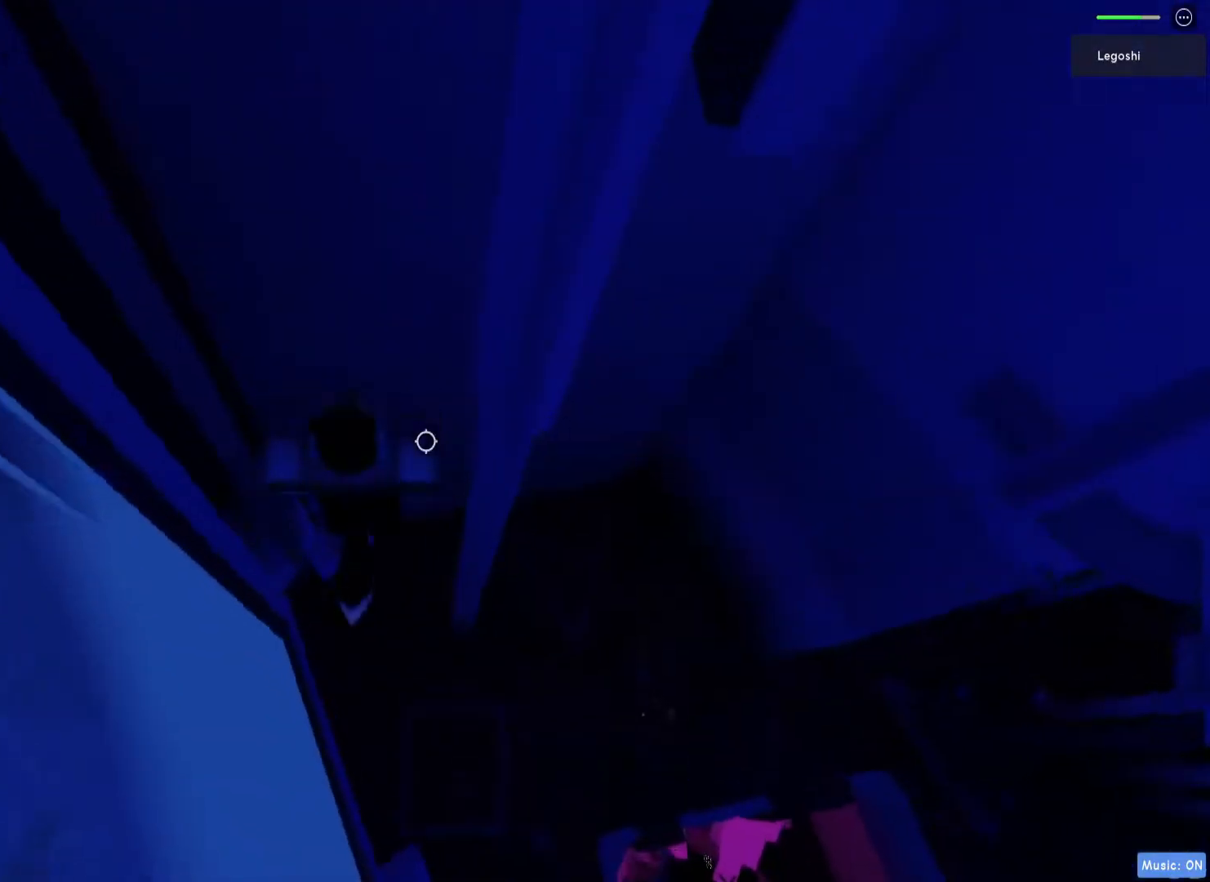
{"keys": [], "events": []}
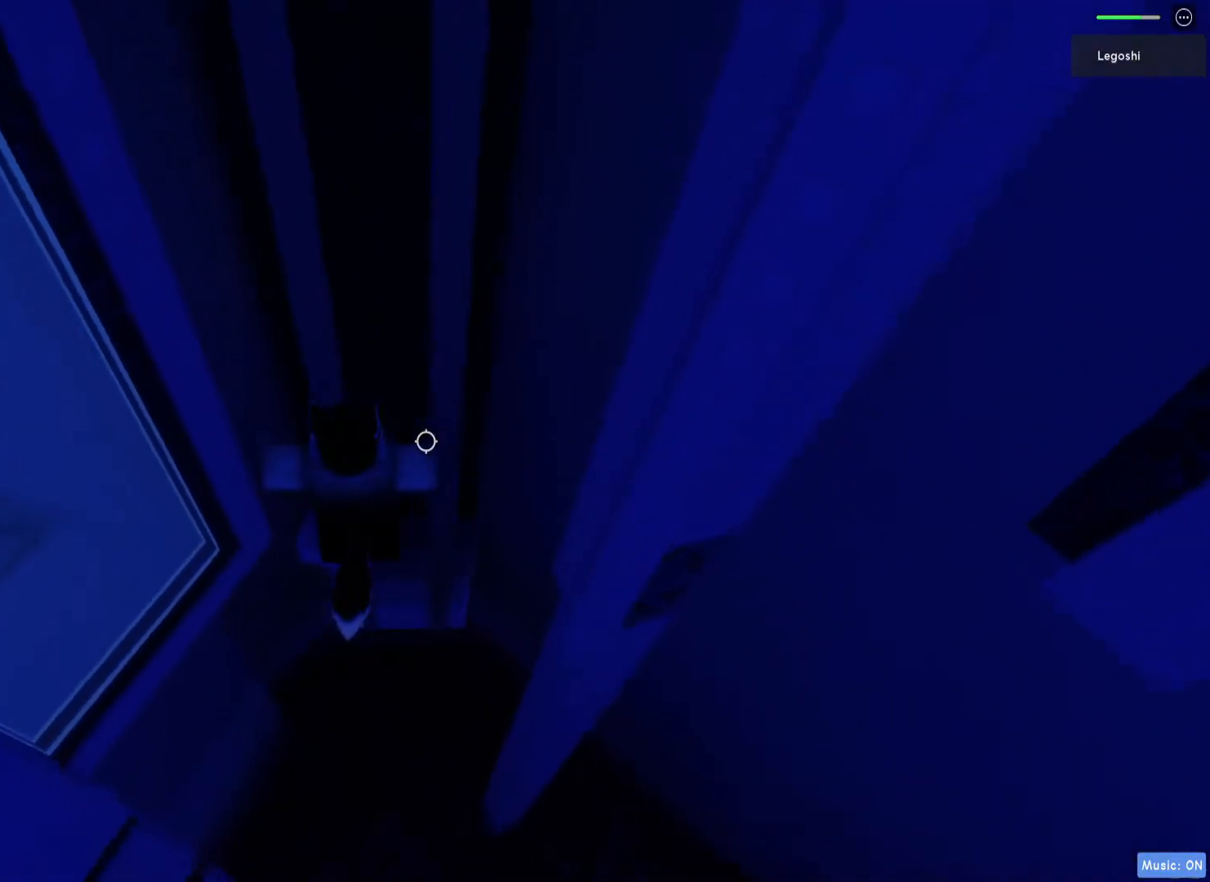
{"keys": ["d"], "events": [[500, "d", "down"]]}
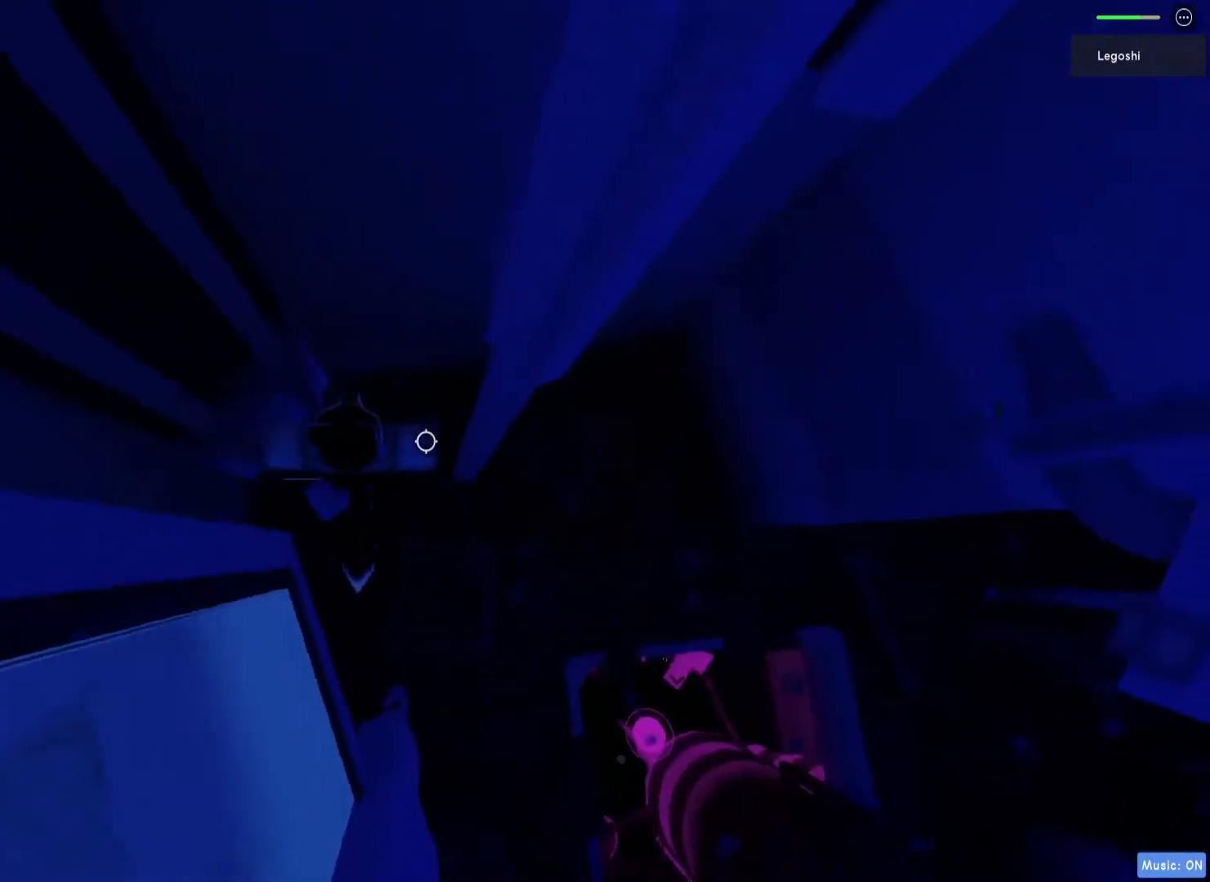
{"keys": ["d"], "events": [[150, "space", "down"], [300, "space", "up"]]}
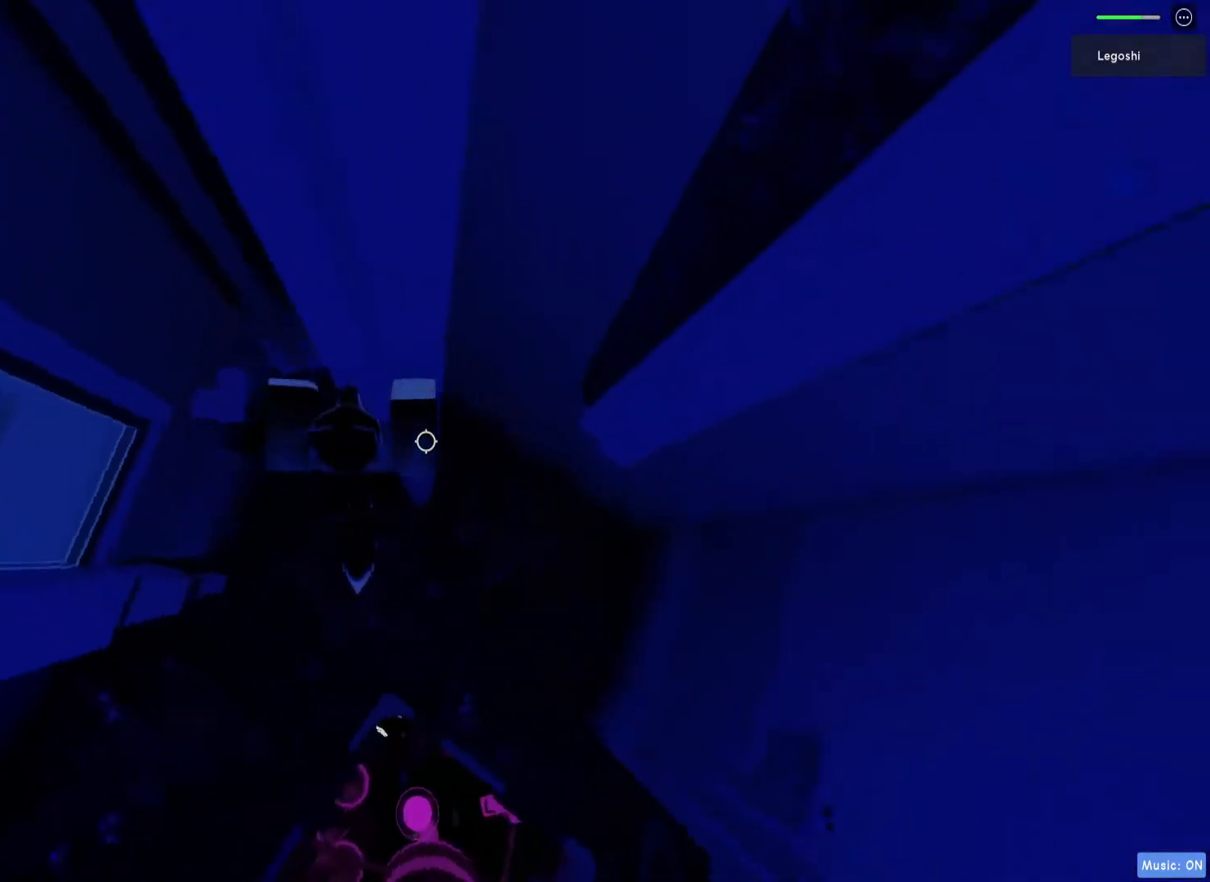
{"keys": ["shift", "w"], "events": [[33, "w", "down"], [117, "d", "up"], [450, "shift", "down"]]}
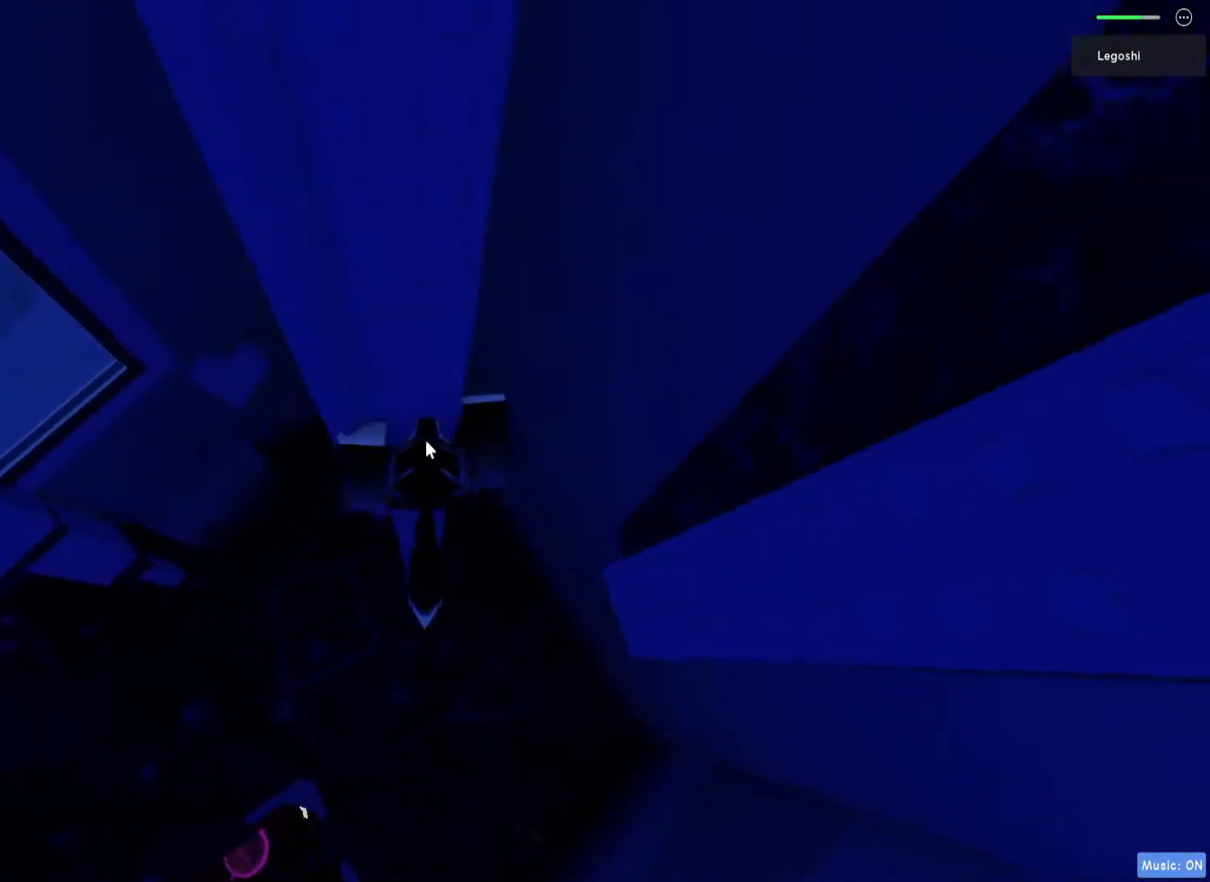
{"keys": ["d", "shift", "space"], "events": [[50, "shift", "up"], [133, "w", "up"], [333, "d", "down"], [367, "shift", "down"], [467, "space", "down"]]}
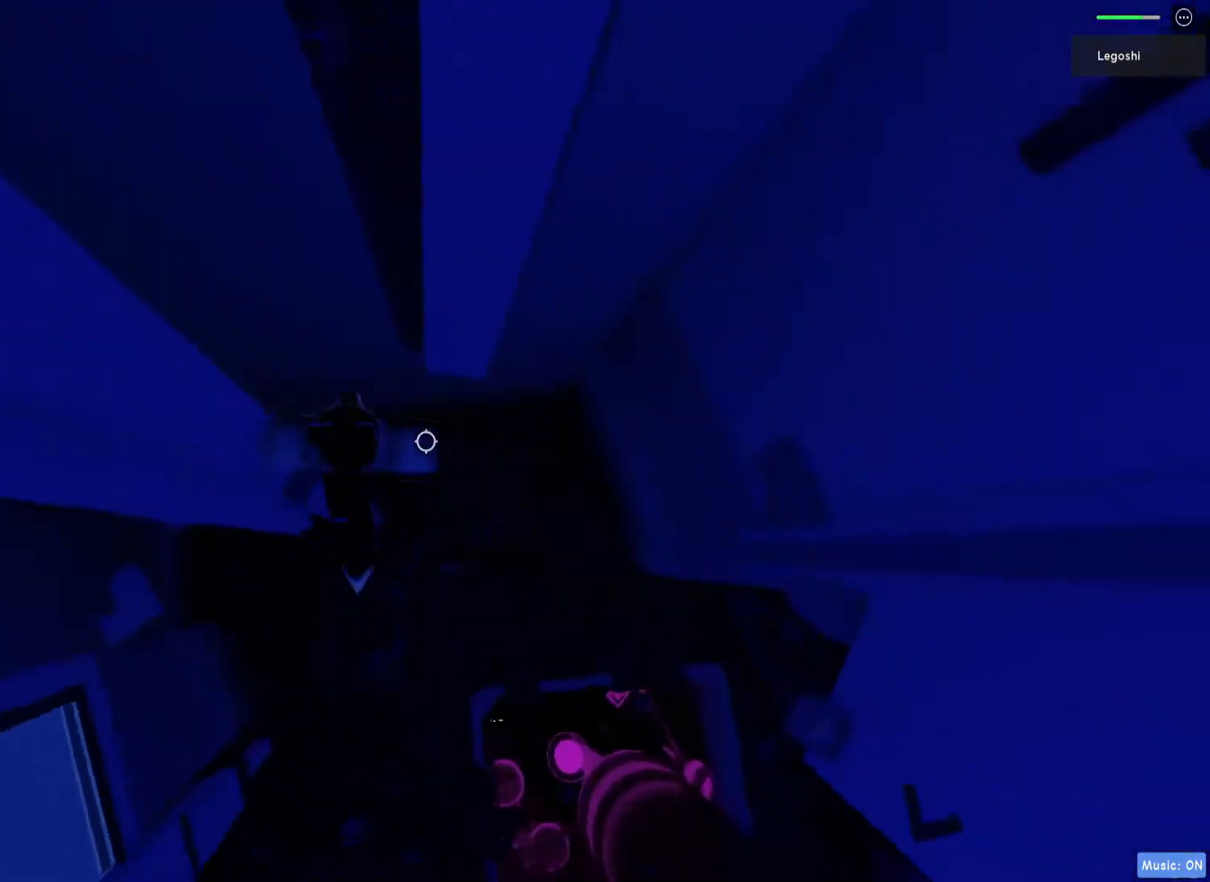
{"keys": ["d", "w"], "events": [[50, "shift", "up"], [117, "space", "up"], [267, "w", "down"]]}
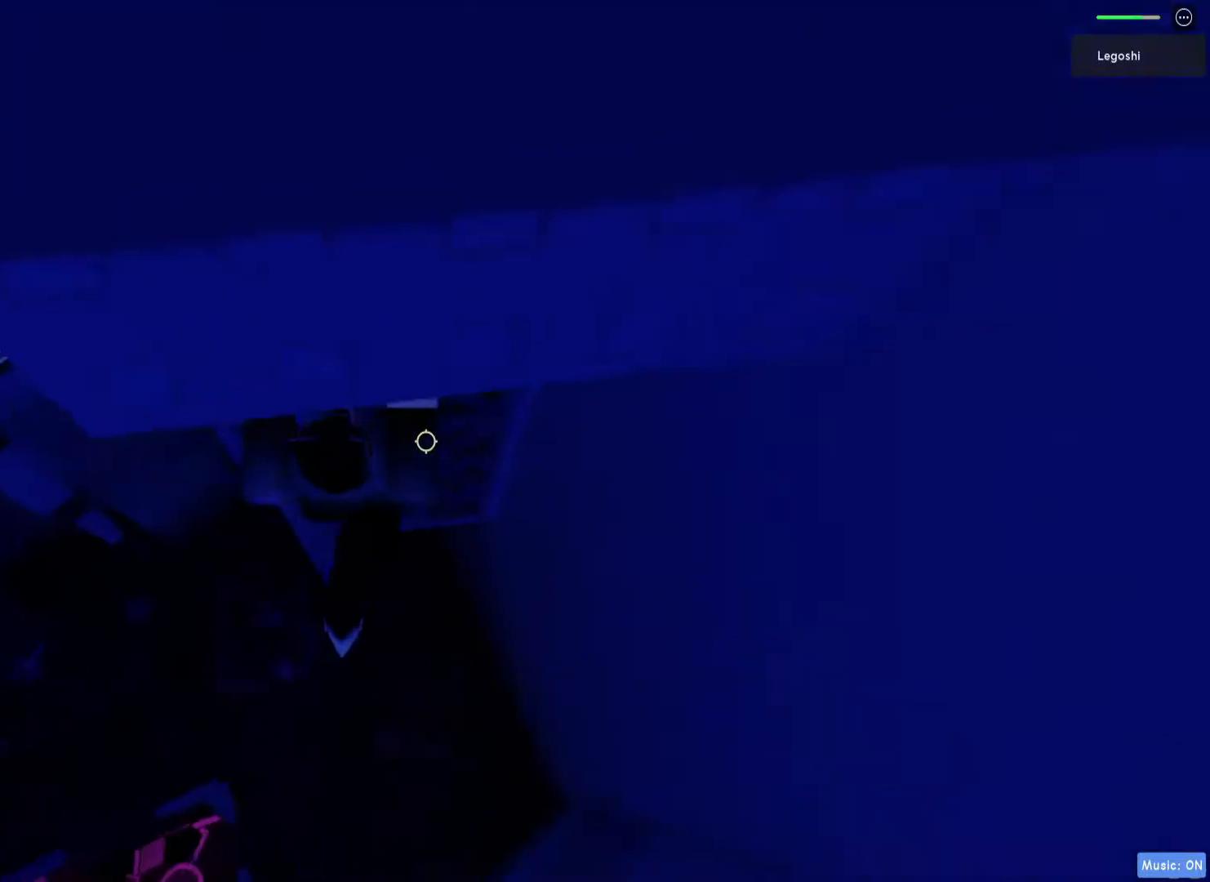
{"keys": ["d"], "events": [[33, "d", "up"], [83, "shift", "down"], [183, "shift", "up"], [250, "w", "up"], [433, "d", "down"]]}
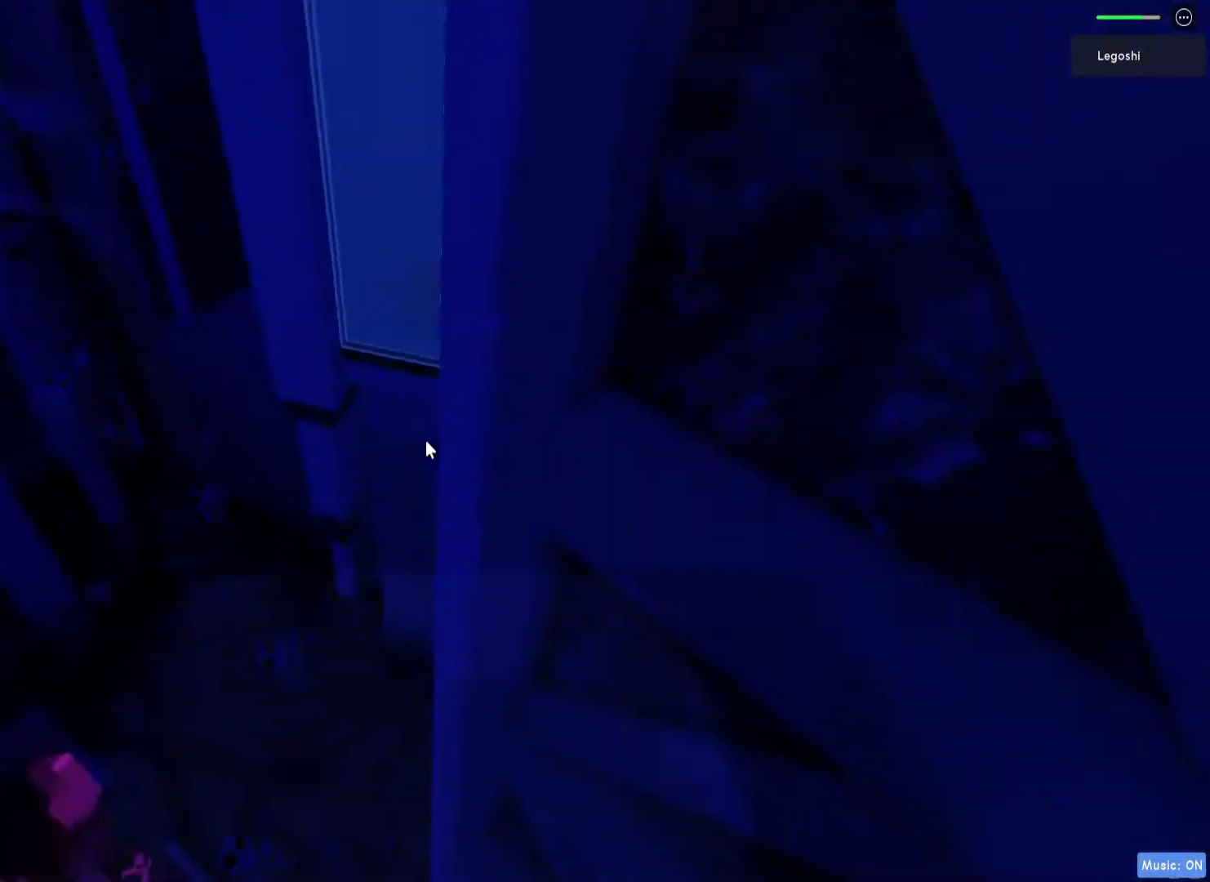
{"keys": [], "events": [[100, "d", "up"], [383, "s", "down"], [483, "s", "up"]]}
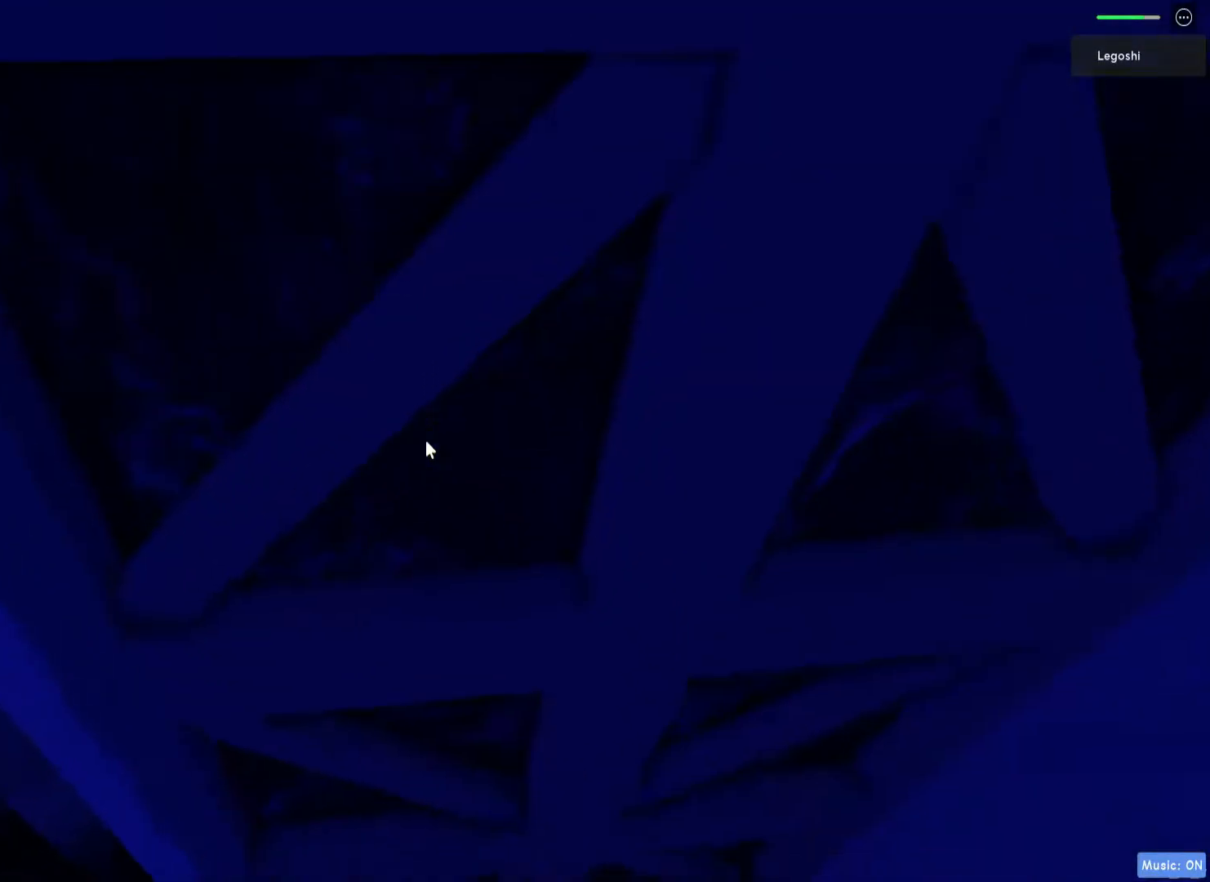
{"keys": [], "events": [[33, "d", "down"], [200, "d", "up"], [317, "d", "down"], [467, "d", "up"]]}
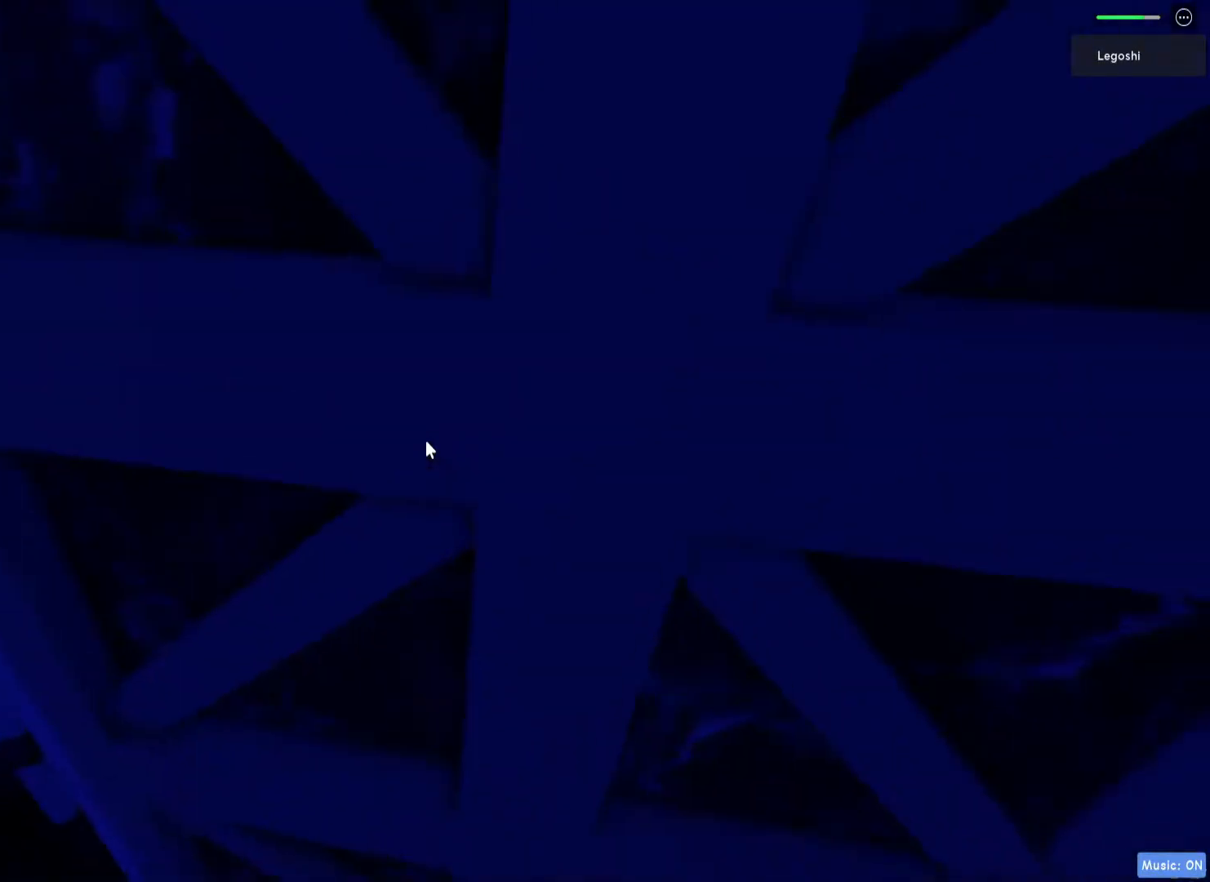
{"keys": [], "events": [[167, "s", "down"], [267, "s", "up"], [333, "d", "down"], [483, "d", "up"]]}
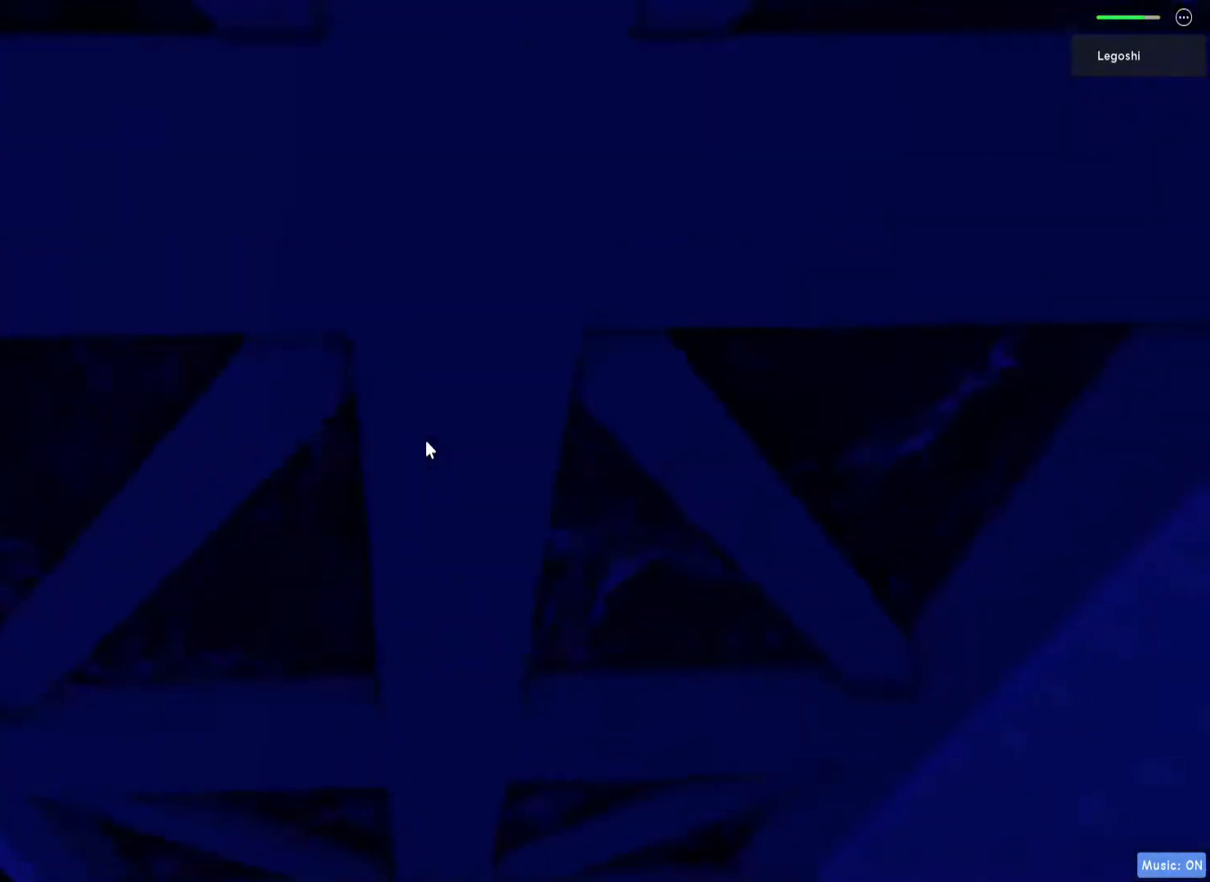
{"keys": [], "events": [[167, "d", "down"], [300, "d", "up"]]}
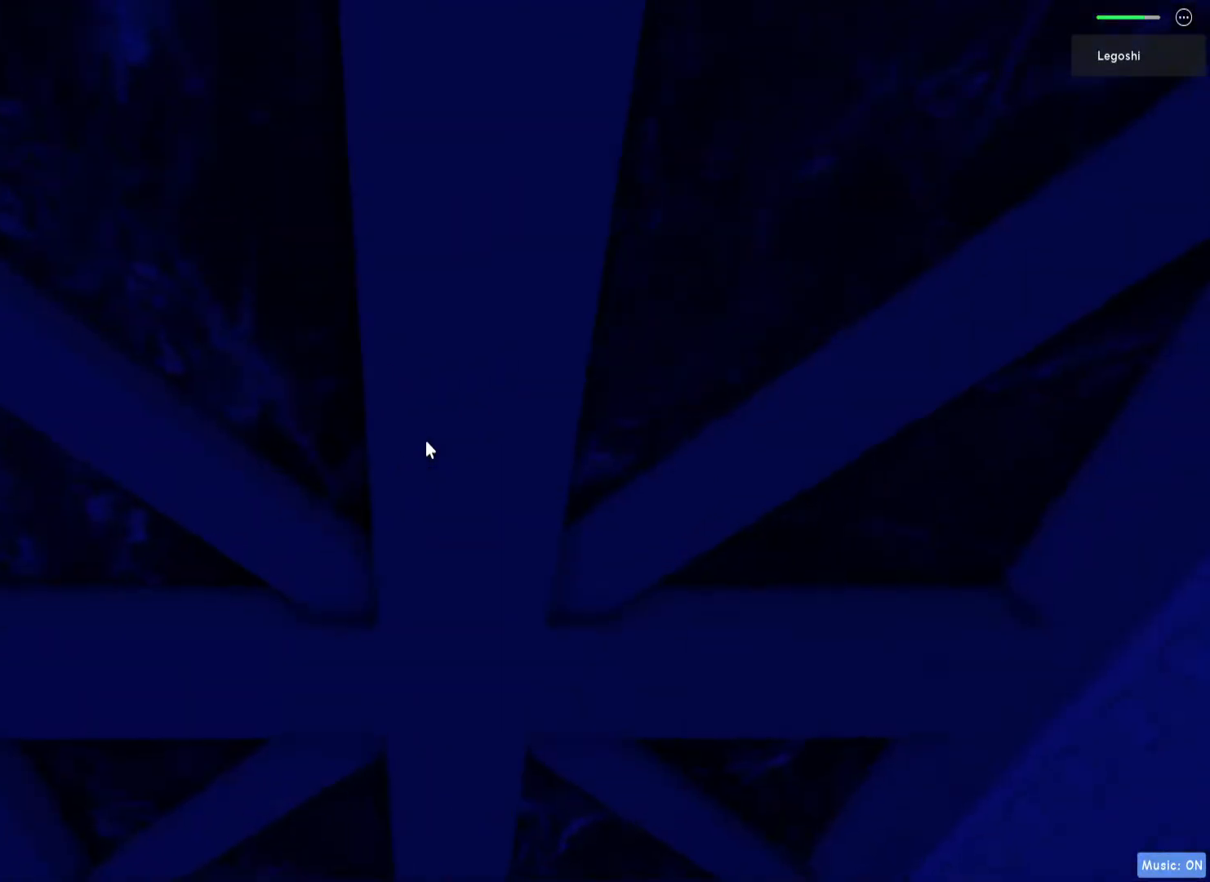
{"keys": [], "events": []}
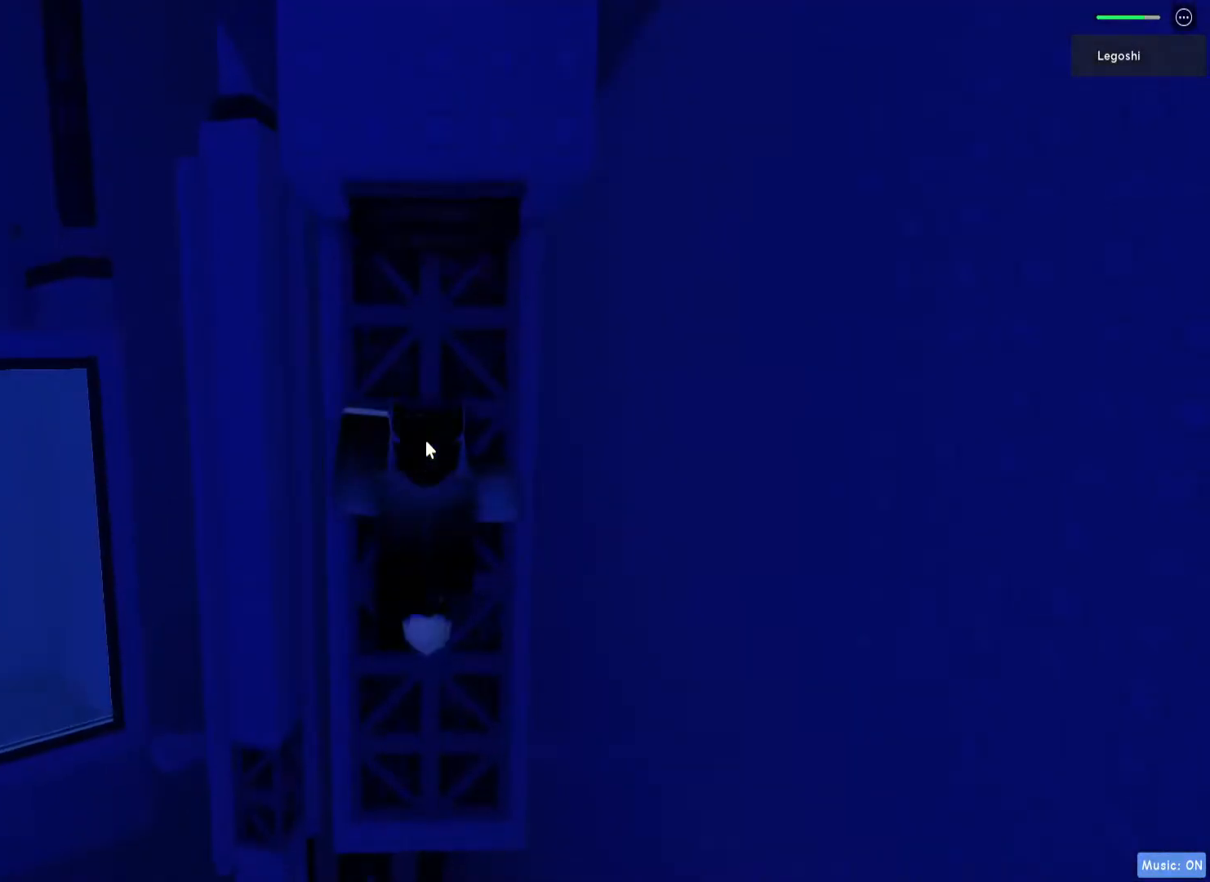
{"keys": [], "events": [[17, "w", "down"], [300, "w", "up"]]}
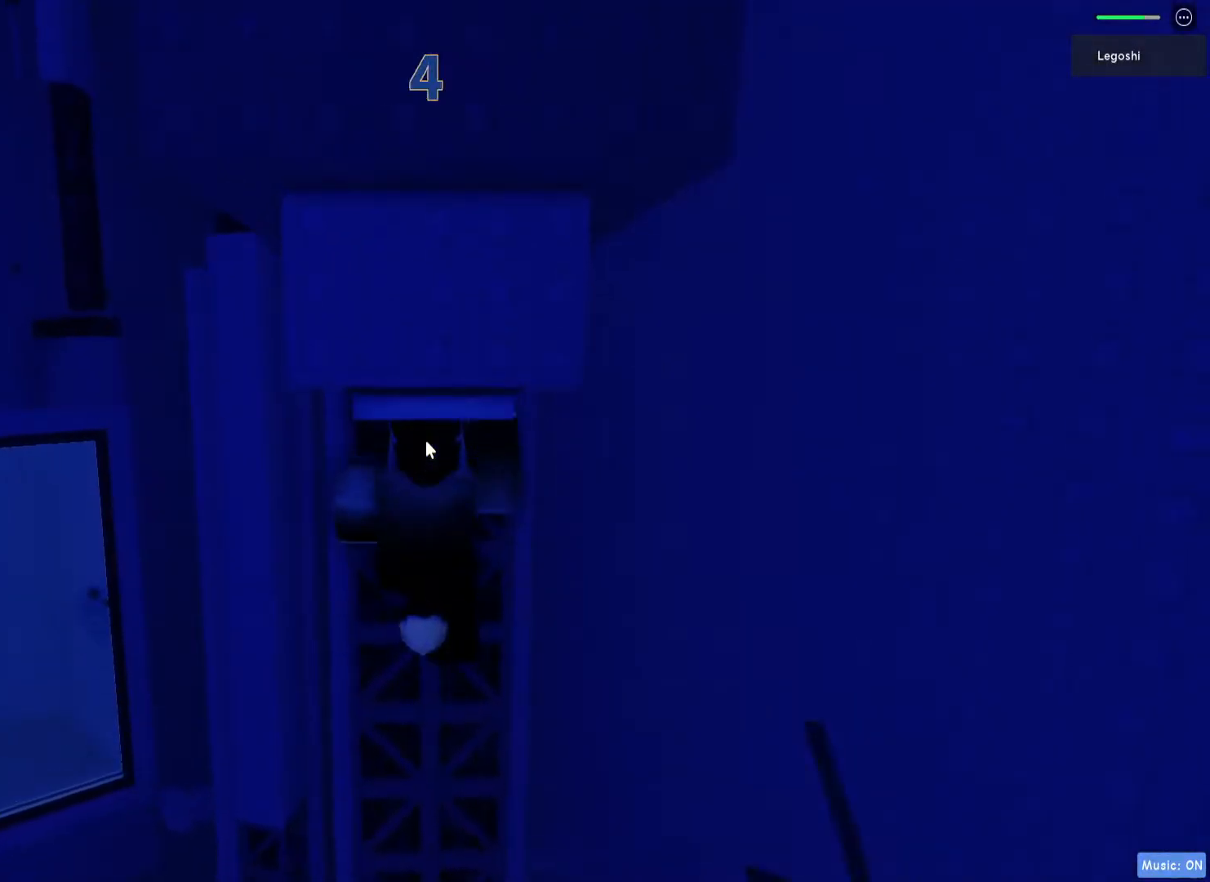
{"keys": [], "events": [[117, "s", "down"], [450, "s", "up"]]}